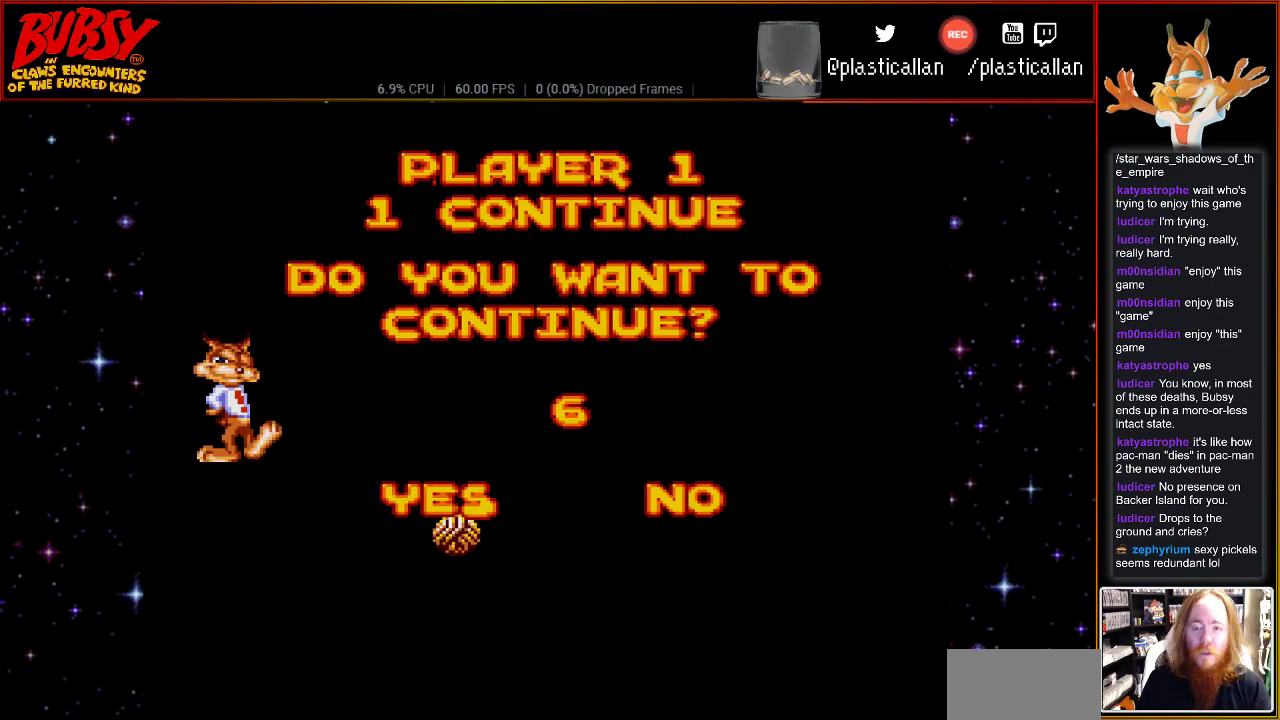
Gameplay with a controller (Nintendo layout); each line is a JSON object with the inputs held at the frame after it. "events" lists button and stick changes between this image and that frame as [ms after this image, input, new state], when the widget could be followed in between. Not read: L3 R3.
{"buttons": ["START"], "events": [[250, "START", "down"]]}
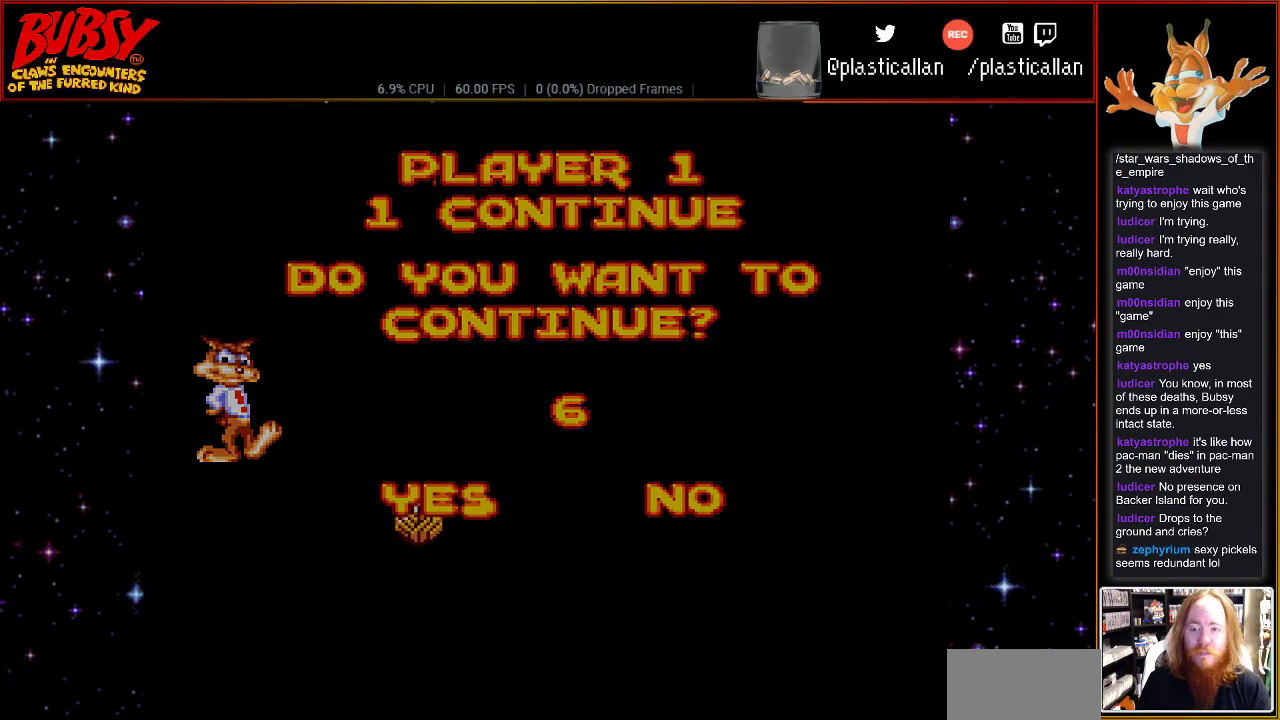
{"buttons": [], "events": [[33, "START", "up"]]}
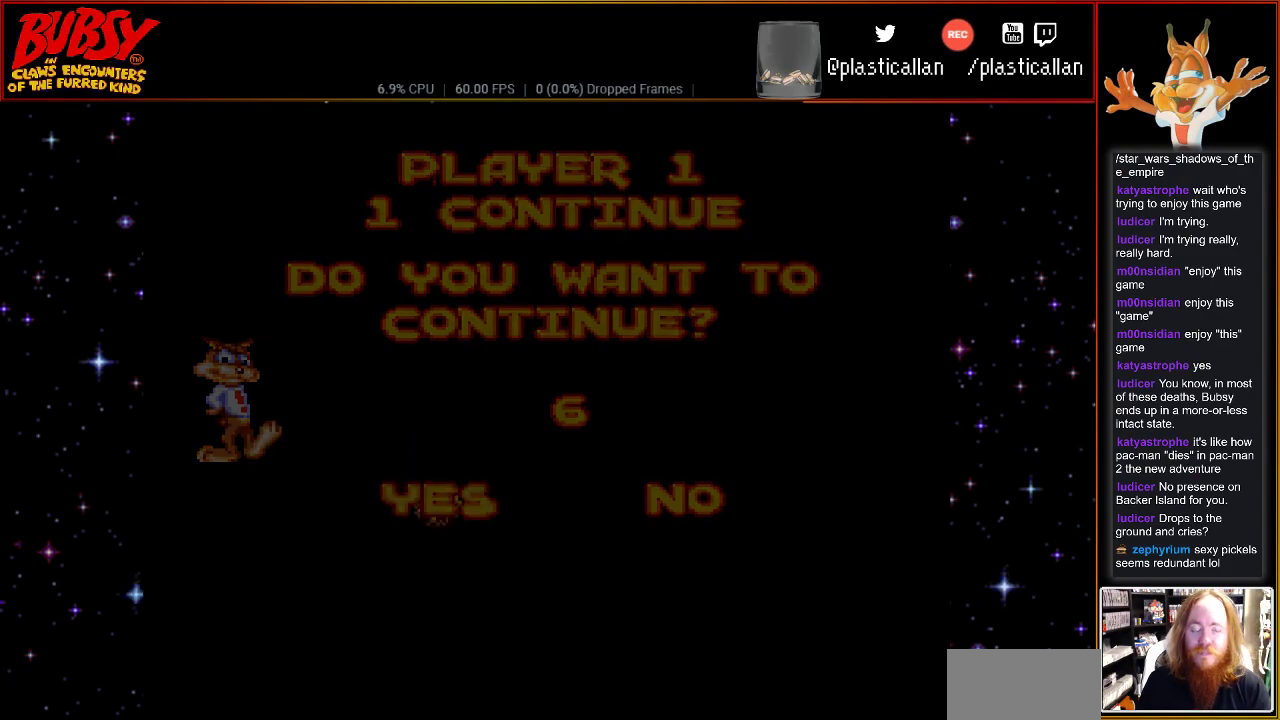
{"buttons": [], "events": []}
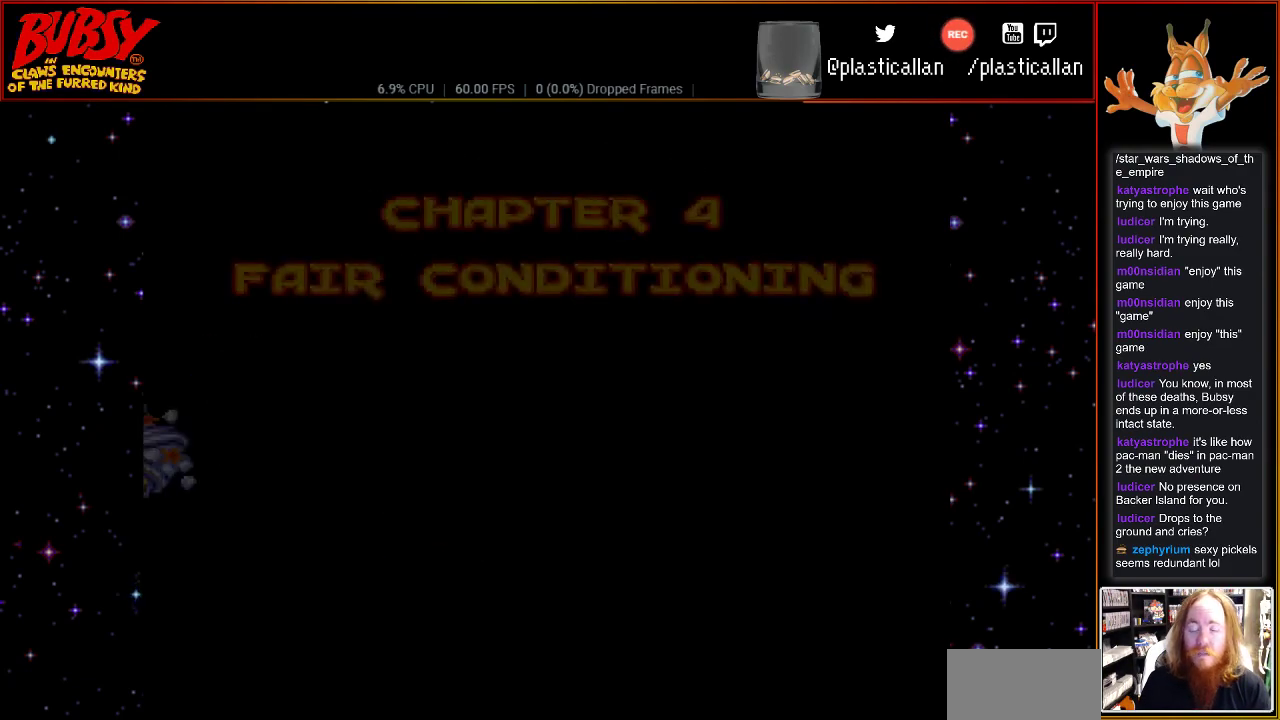
{"buttons": [], "events": []}
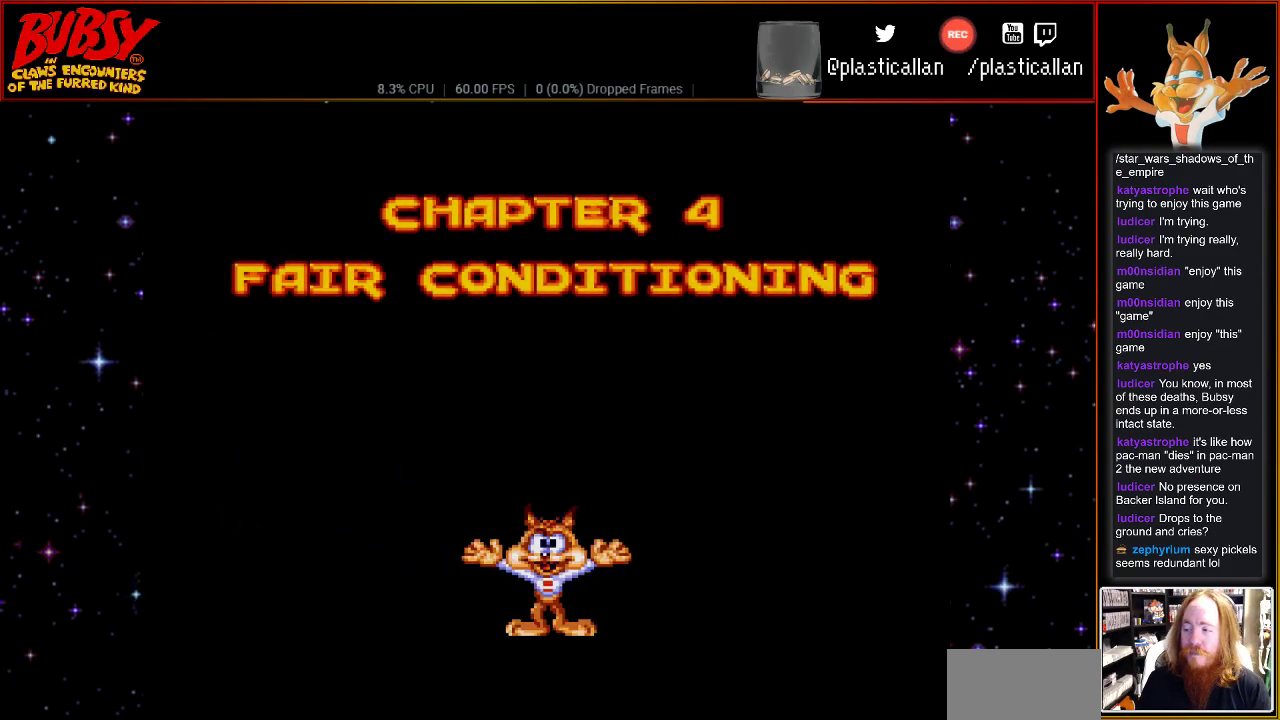
{"buttons": [], "events": []}
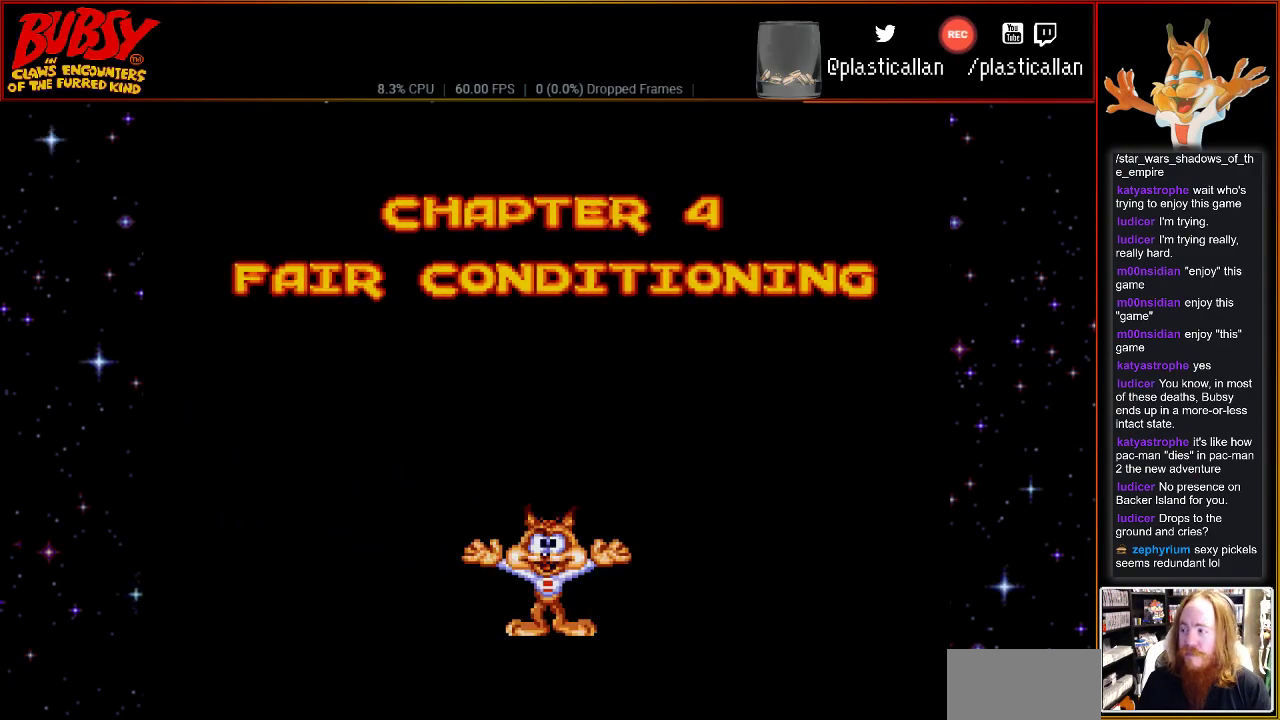
{"buttons": [], "events": []}
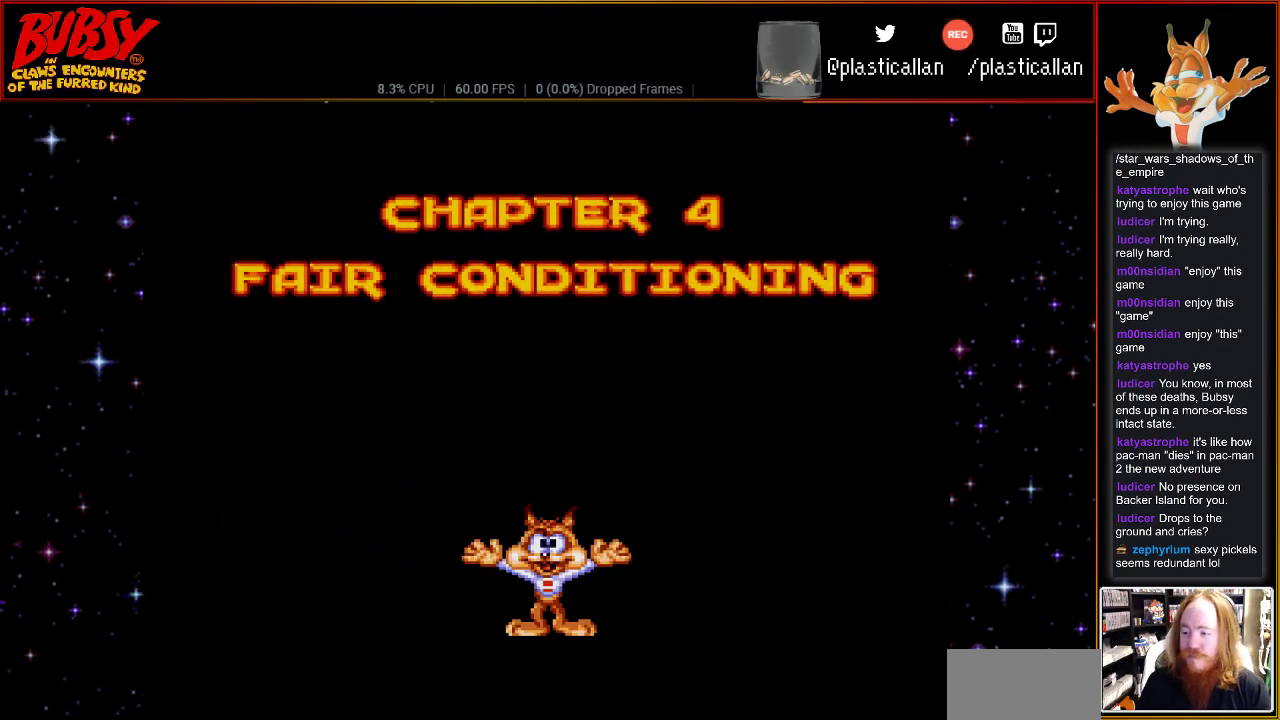
{"buttons": [], "events": []}
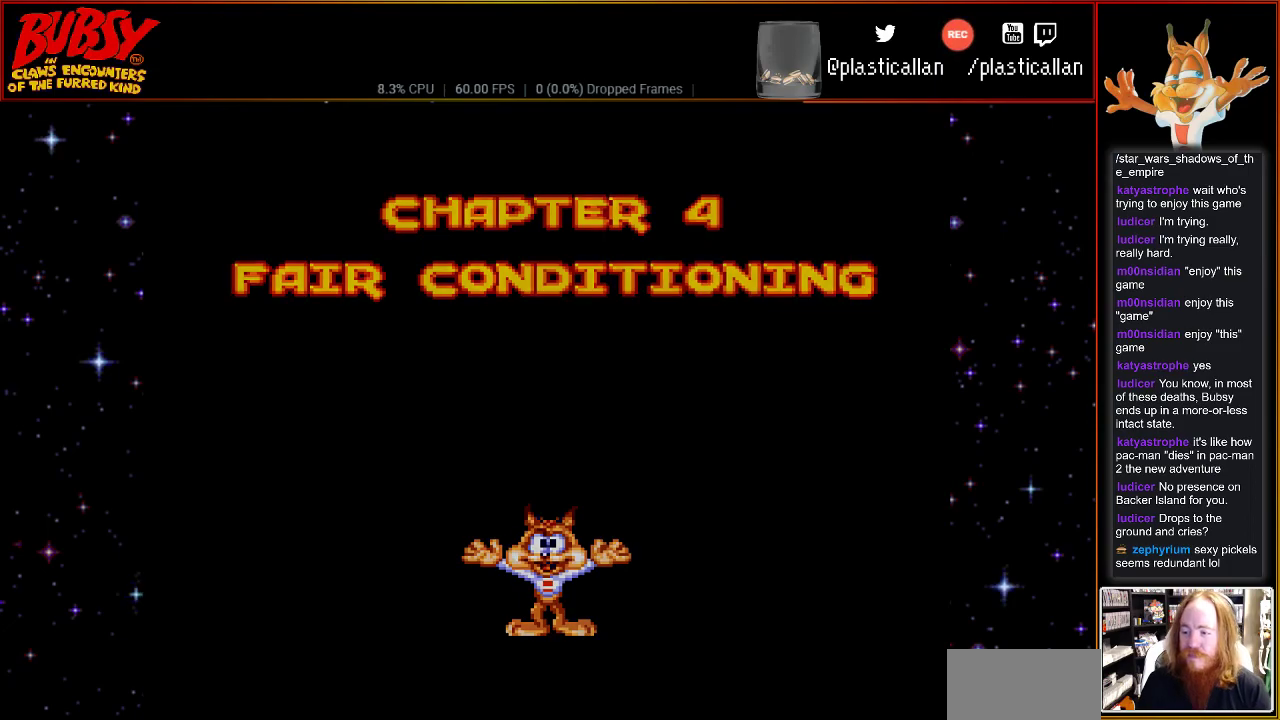
{"buttons": [], "events": []}
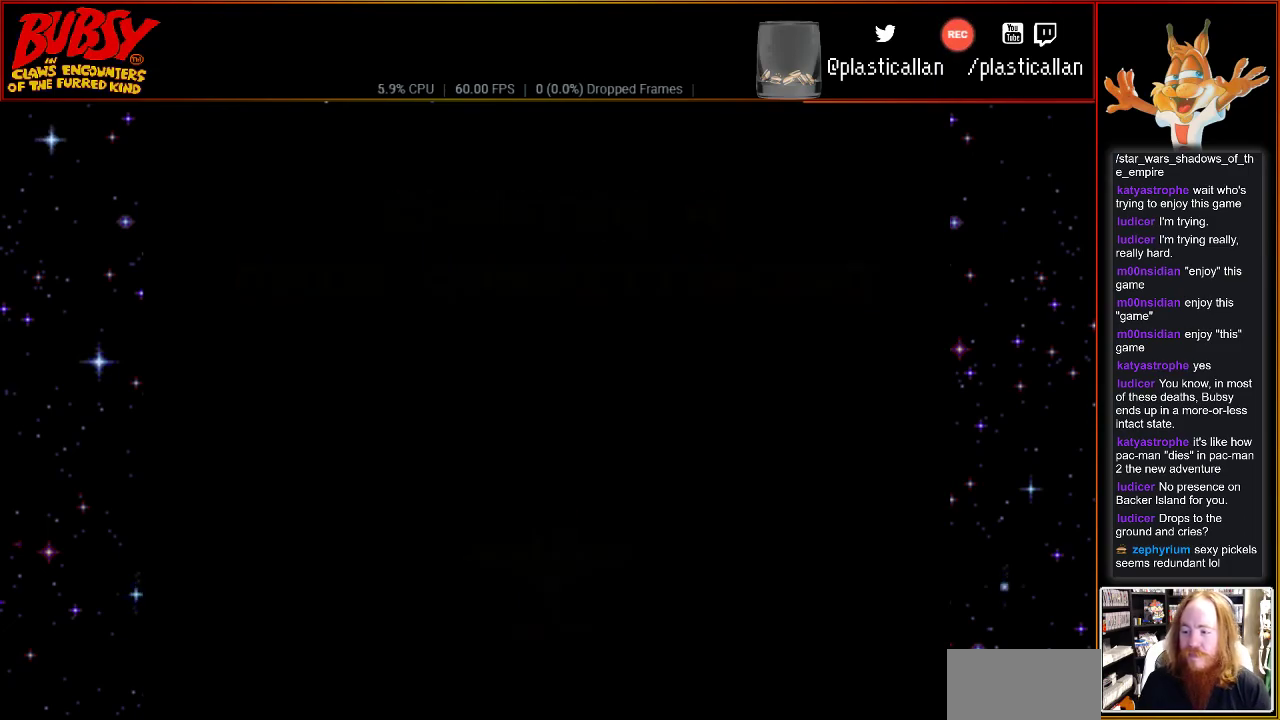
{"buttons": [], "events": []}
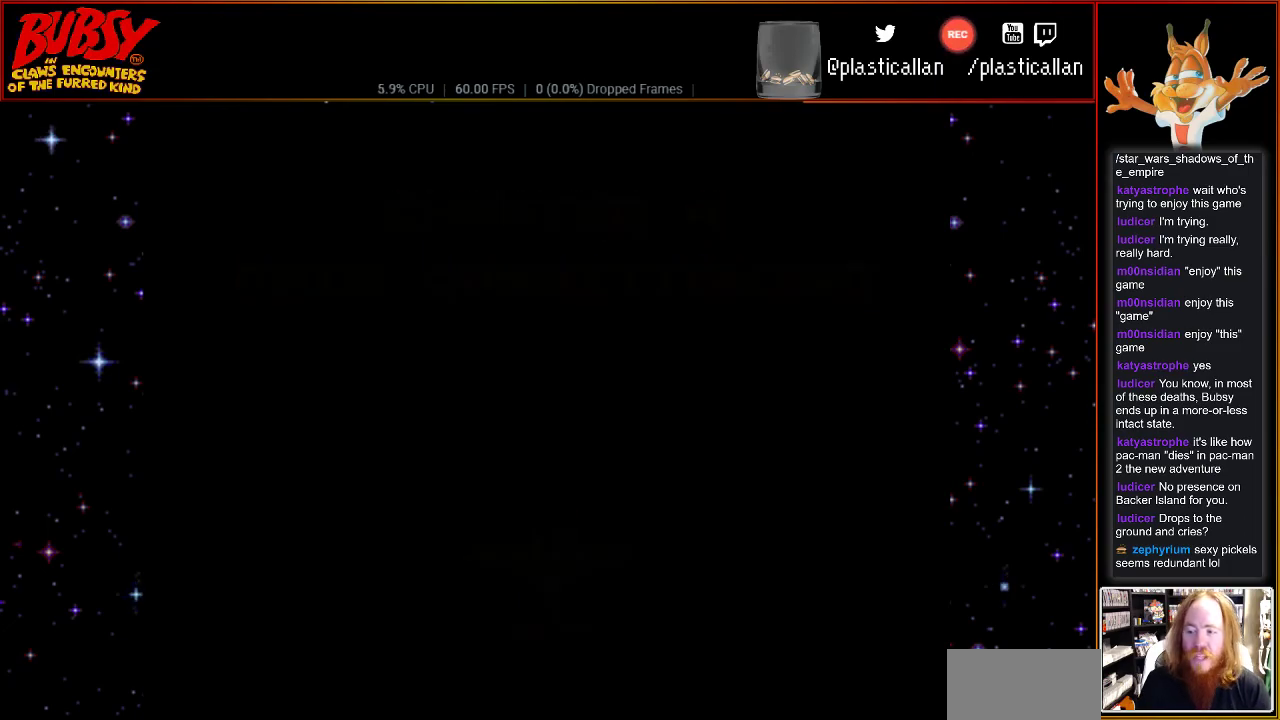
{"buttons": [], "events": []}
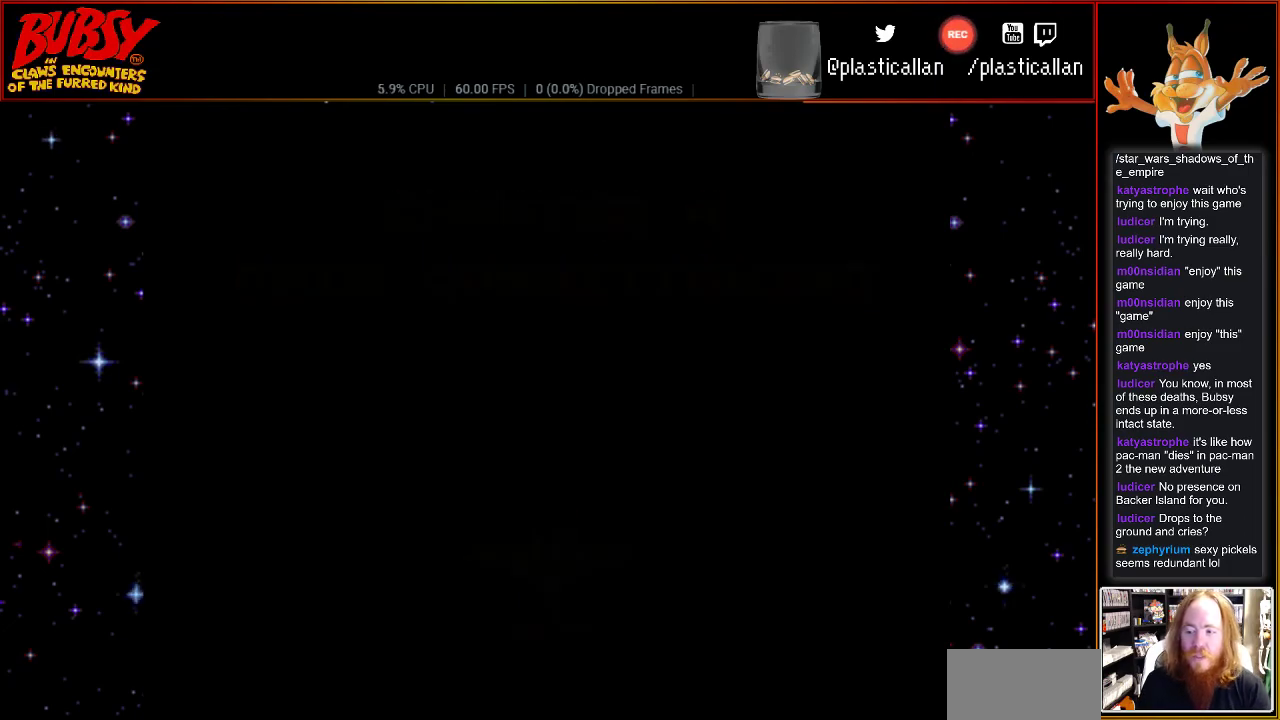
{"buttons": [], "events": []}
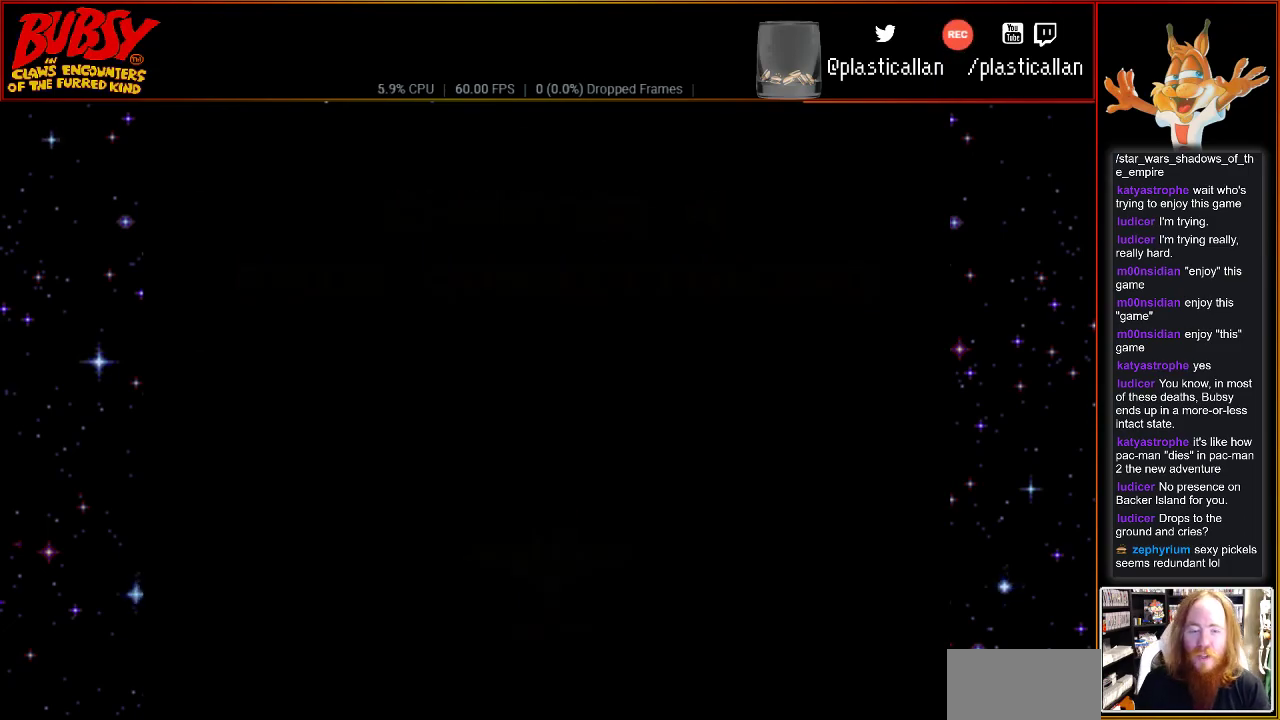
{"buttons": [], "events": [[117, "DPAD_RIGHT", "down"], [500, "DPAD_RIGHT", "up"]]}
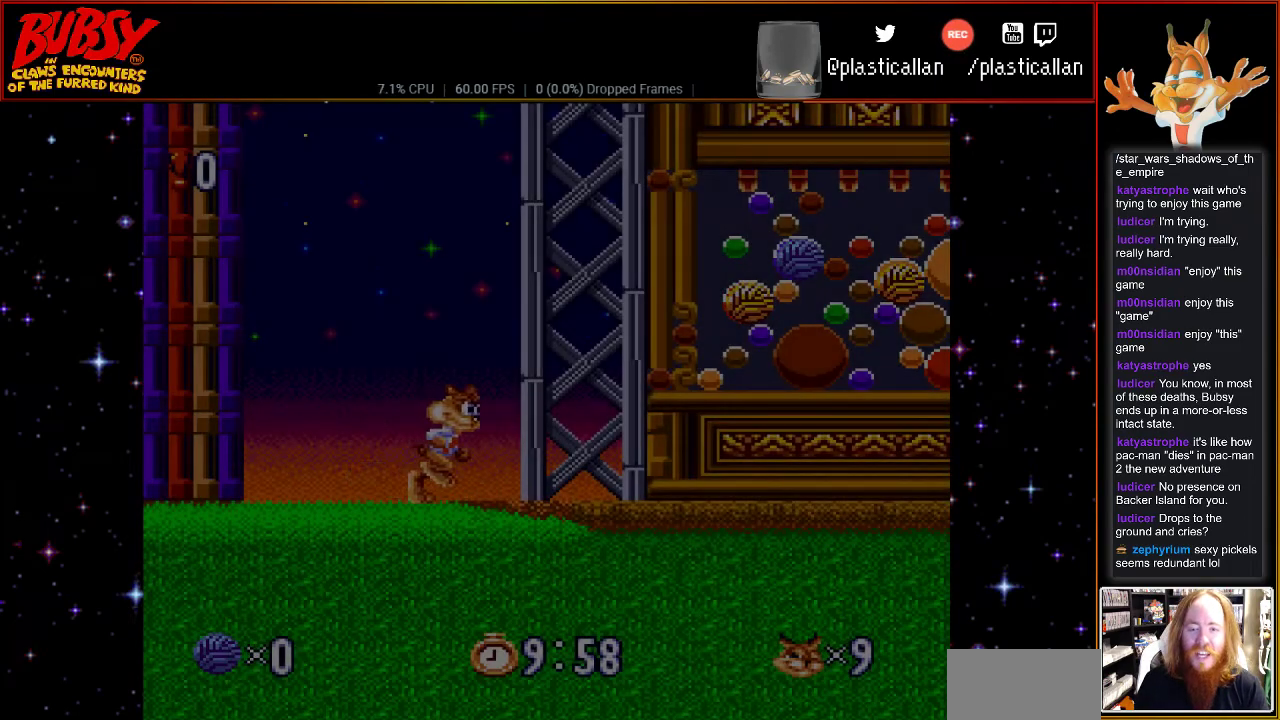
{"buttons": ["DPAD_RIGHT"], "events": [[100, "DPAD_RIGHT", "down"]]}
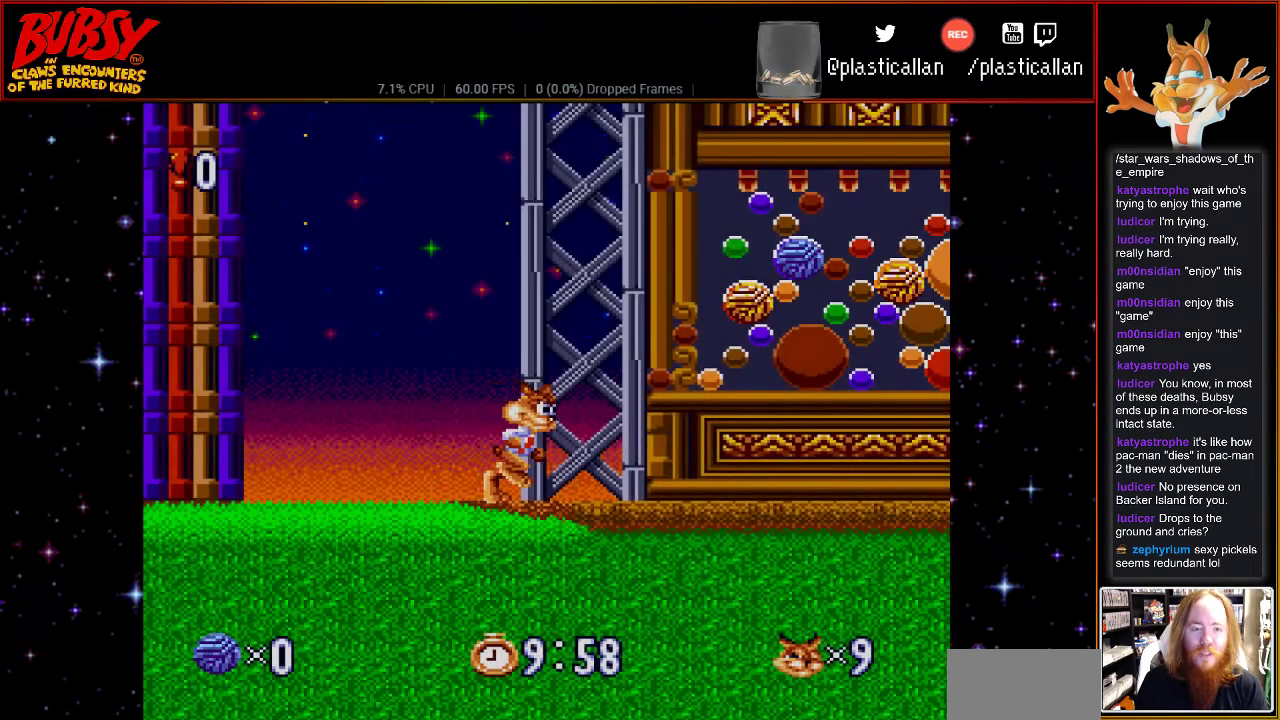
{"buttons": ["DPAD_RIGHT"], "events": [[350, "B", "down"], [400, "B", "up"]]}
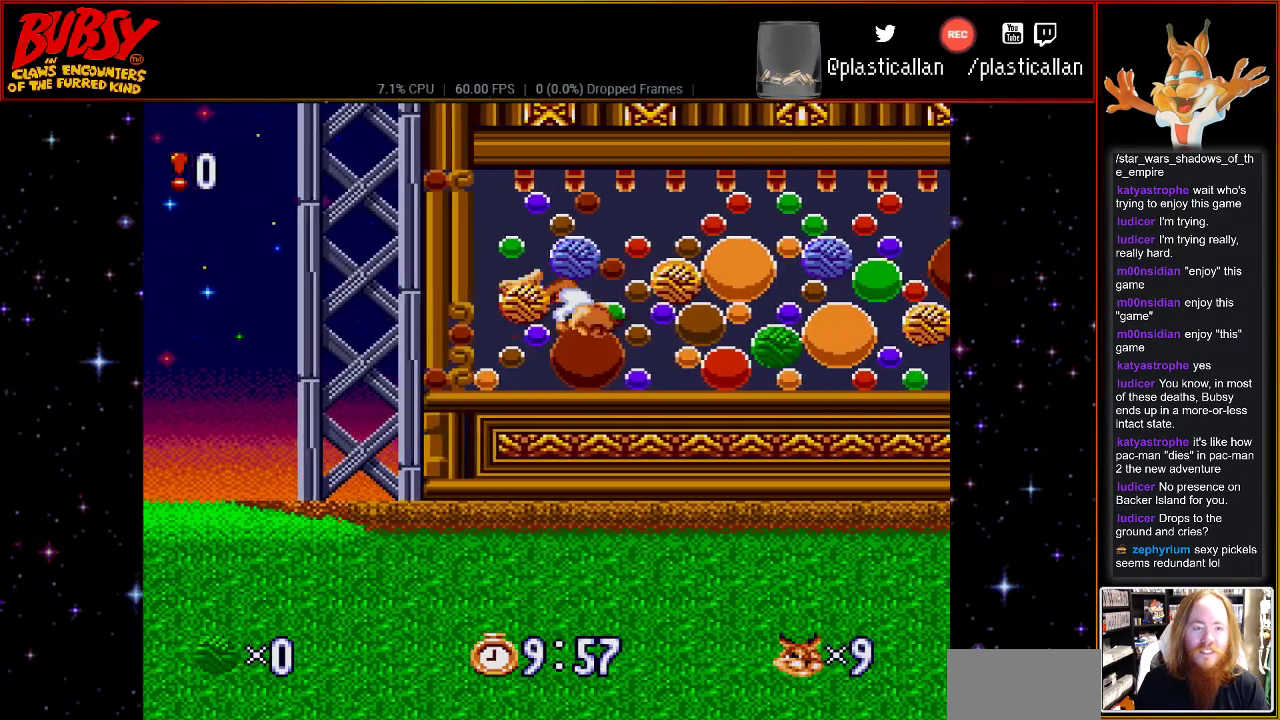
{"buttons": ["DPAD_RIGHT"], "events": [[183, "DPAD_RIGHT", "up"], [333, "DPAD_LEFT", "down"], [433, "DPAD_LEFT", "up"], [467, "DPAD_RIGHT", "down"]]}
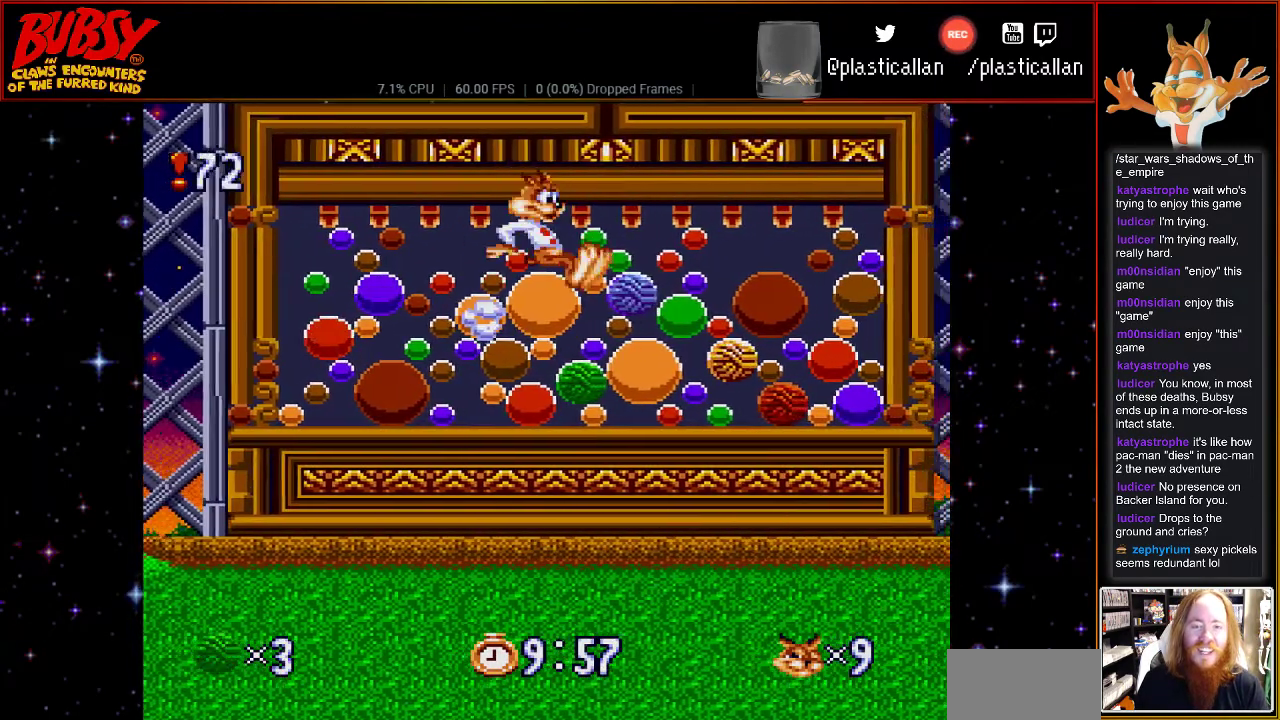
{"buttons": [], "events": [[300, "DPAD_RIGHT", "up"]]}
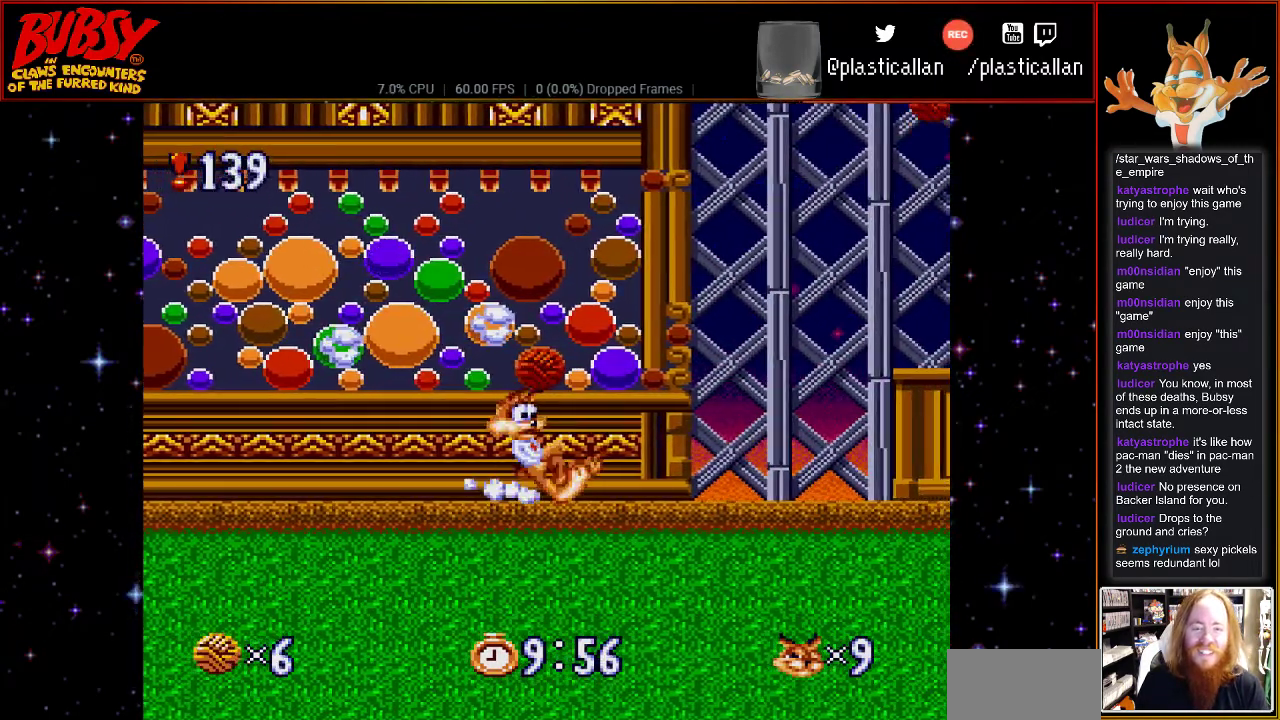
{"buttons": ["DPAD_LEFT"], "events": [[150, "DPAD_LEFT", "down"]]}
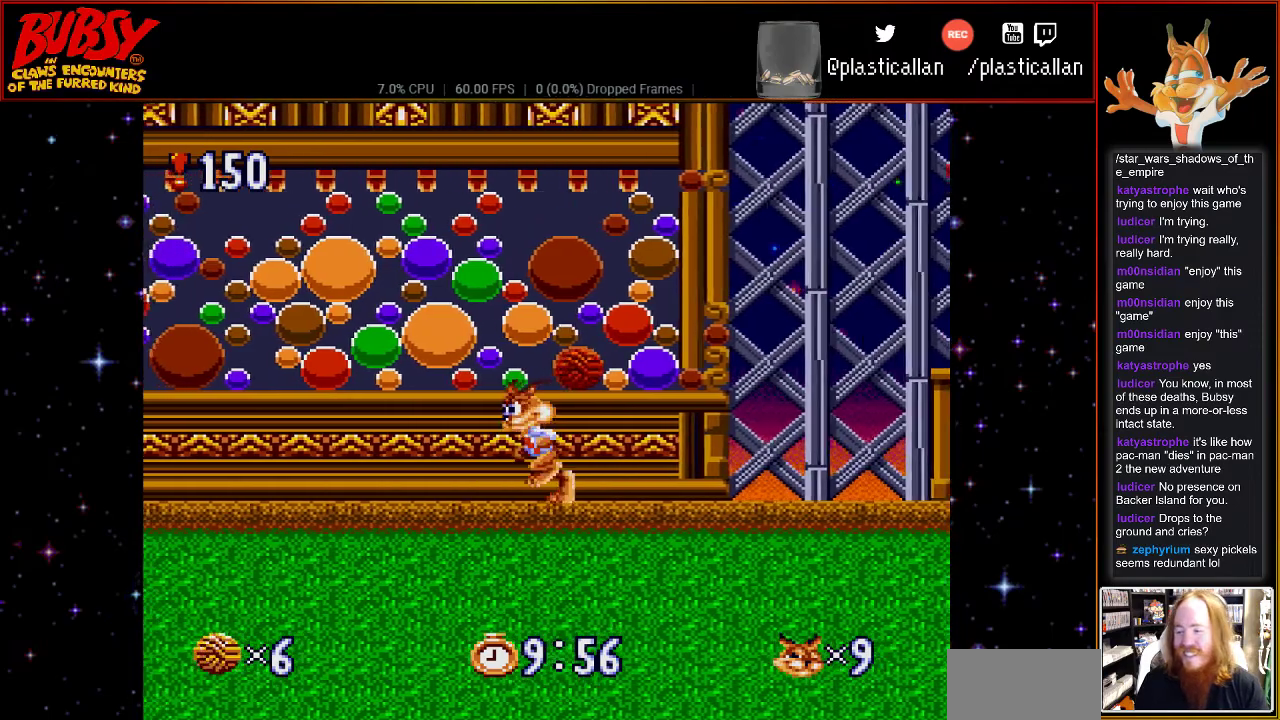
{"buttons": ["DPAD_RIGHT"], "events": [[33, "DPAD_LEFT", "up"], [83, "DPAD_RIGHT", "down"], [117, "B", "down"], [183, "B", "up"]]}
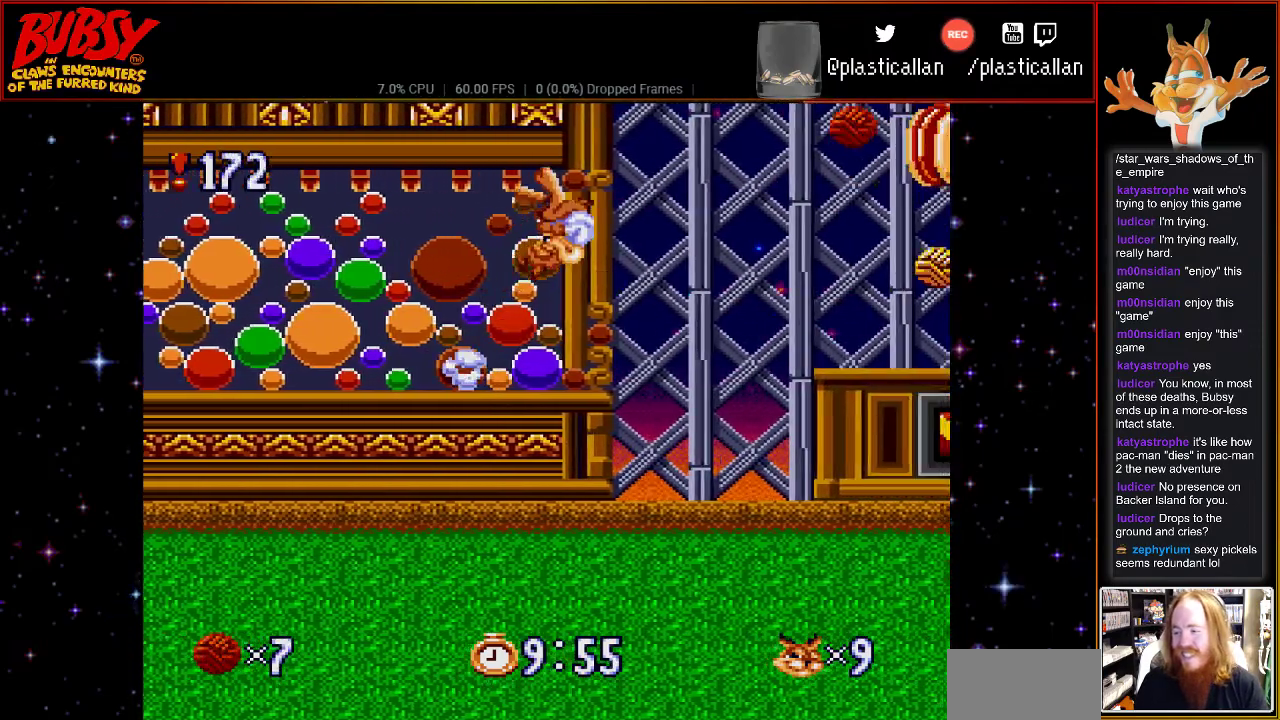
{"buttons": ["DPAD_LEFT"], "events": [[50, "DPAD_RIGHT", "up"], [83, "DPAD_LEFT", "down"]]}
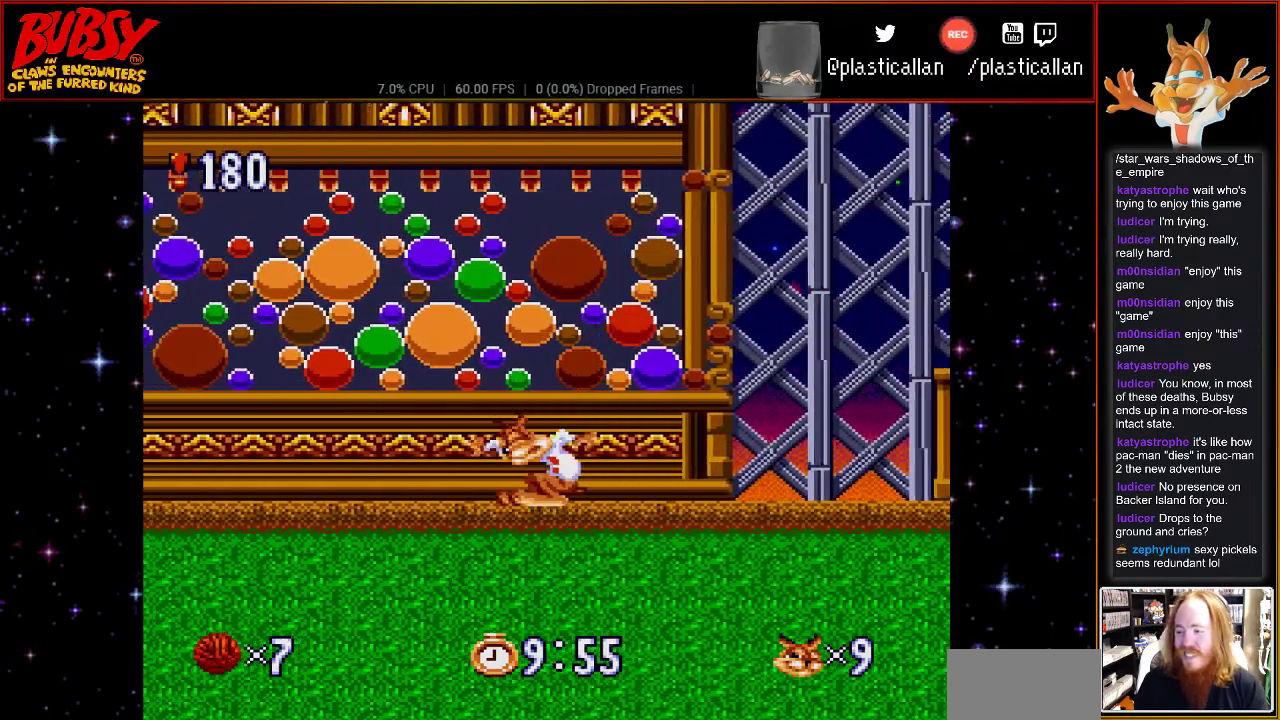
{"buttons": ["DPAD_LEFT"], "events": []}
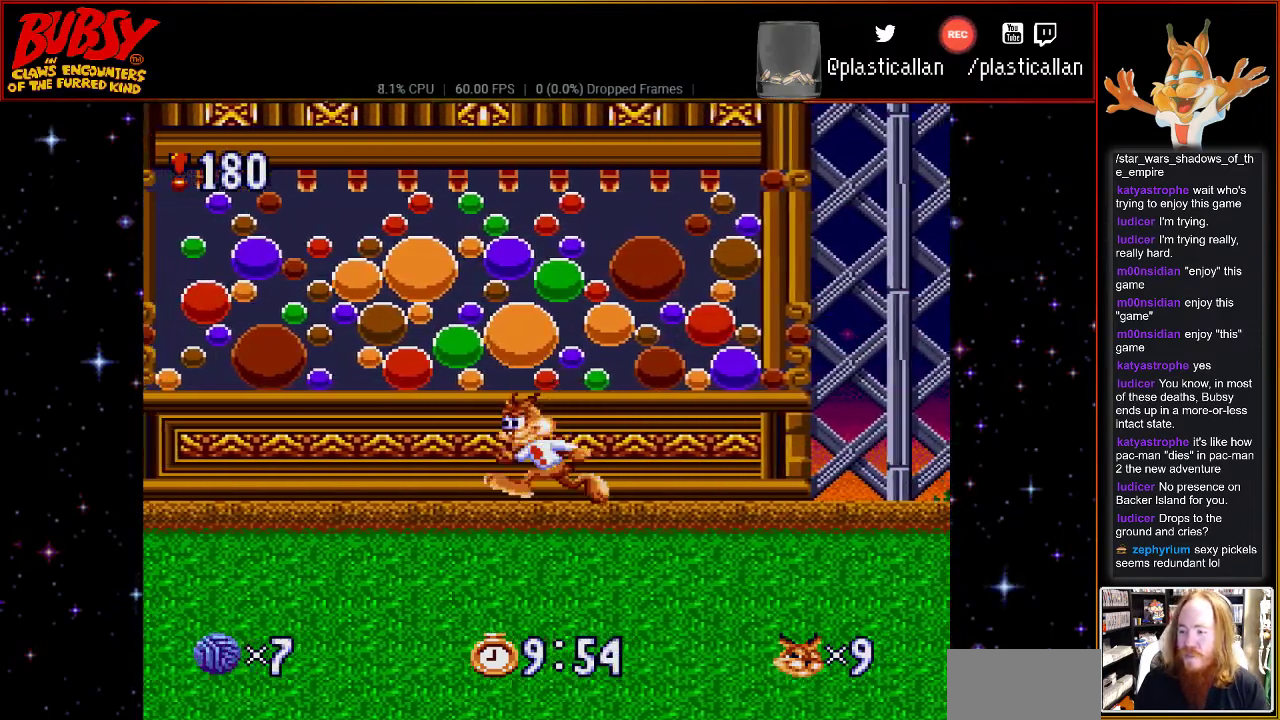
{"buttons": ["DPAD_DOWN"], "events": [[217, "DPAD_LEFT", "up"], [217, "DPAD_RIGHT", "down"], [367, "DPAD_RIGHT", "up"], [500, "DPAD_DOWN", "down"]]}
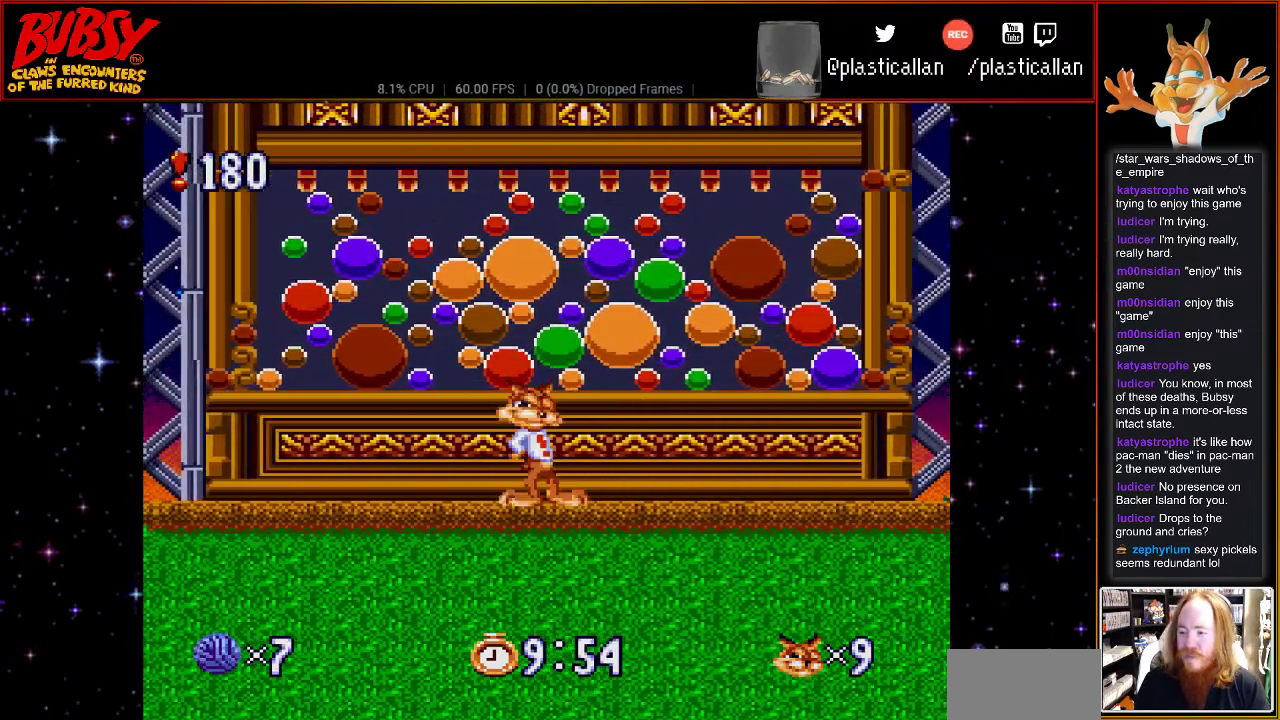
{"buttons": ["DPAD_DOWN"], "events": []}
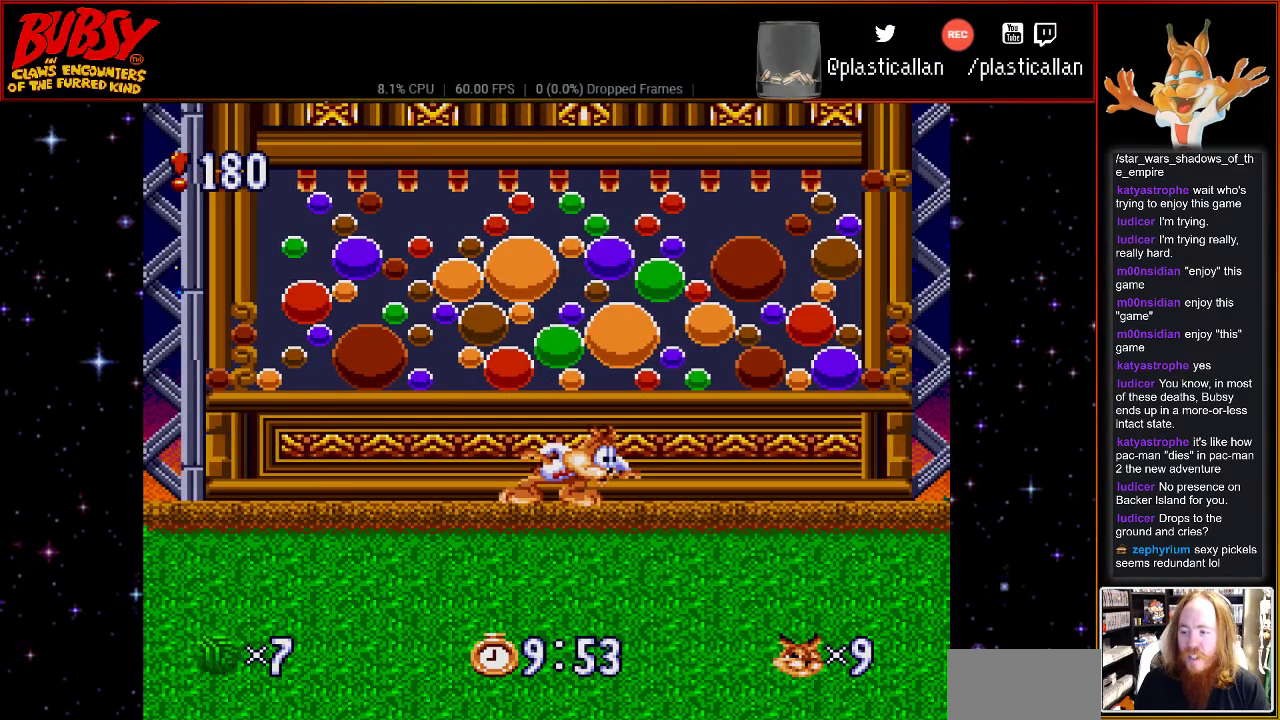
{"buttons": ["DPAD_DOWN"], "events": []}
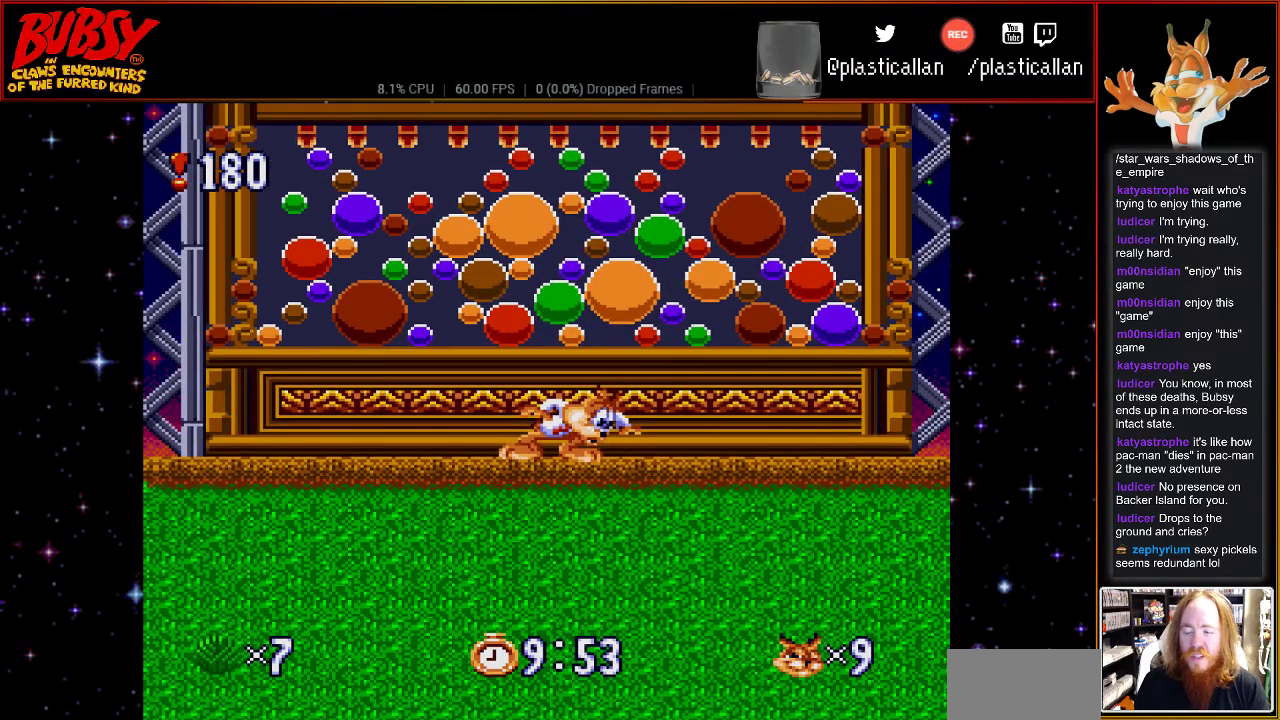
{"buttons": [], "events": [[217, "DPAD_DOWN", "up"]]}
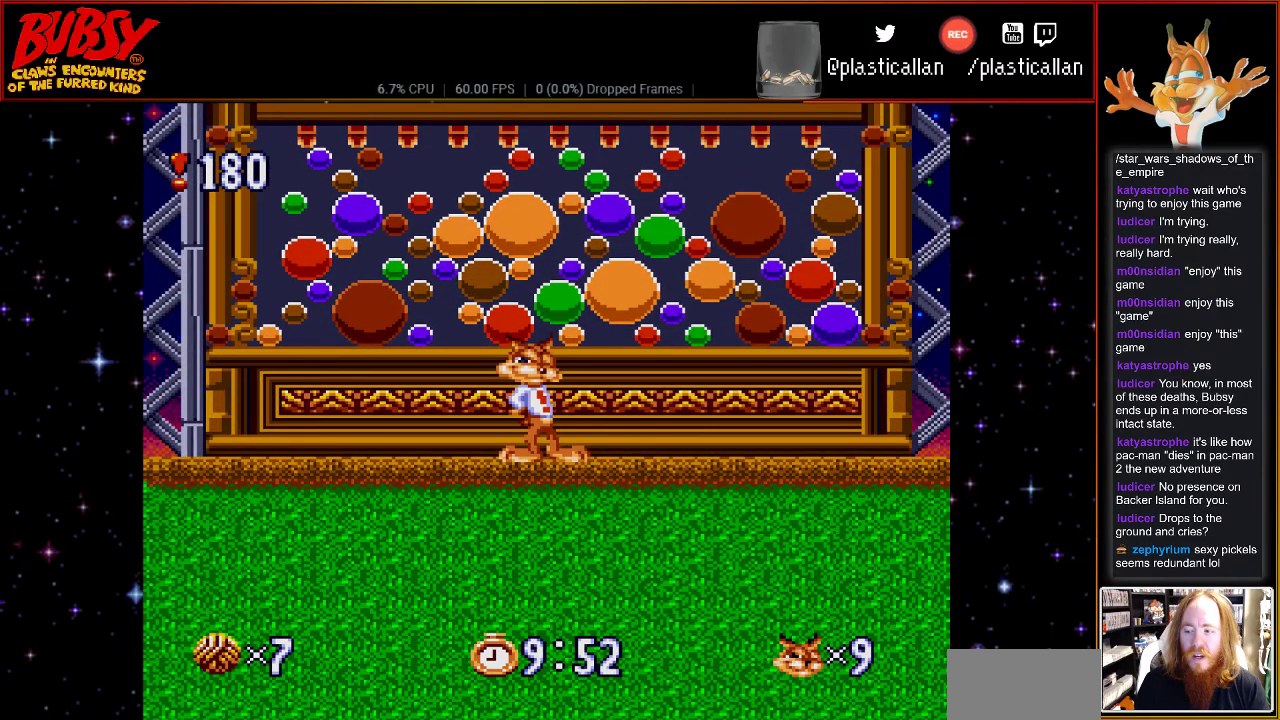
{"buttons": [], "events": [[50, "DPAD_RIGHT", "down"], [500, "DPAD_RIGHT", "up"]]}
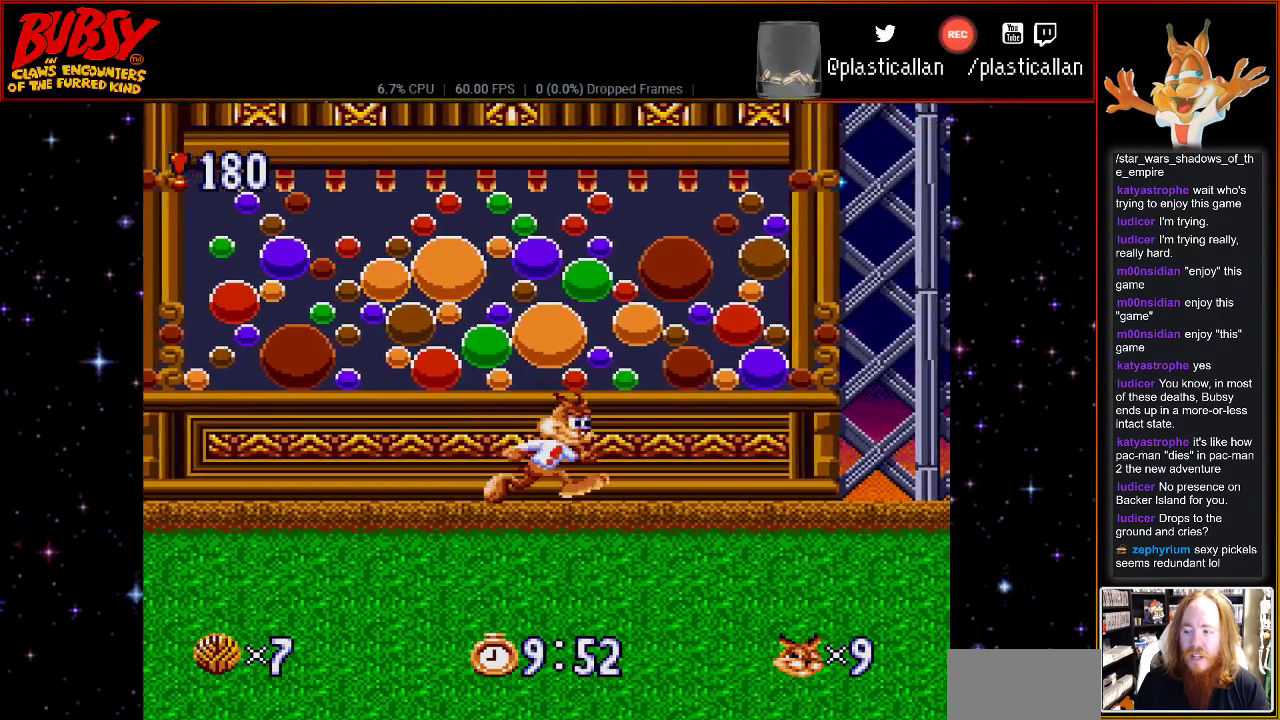
{"buttons": [], "events": [[183, "DPAD_UP", "down"], [400, "DPAD_UP", "up"]]}
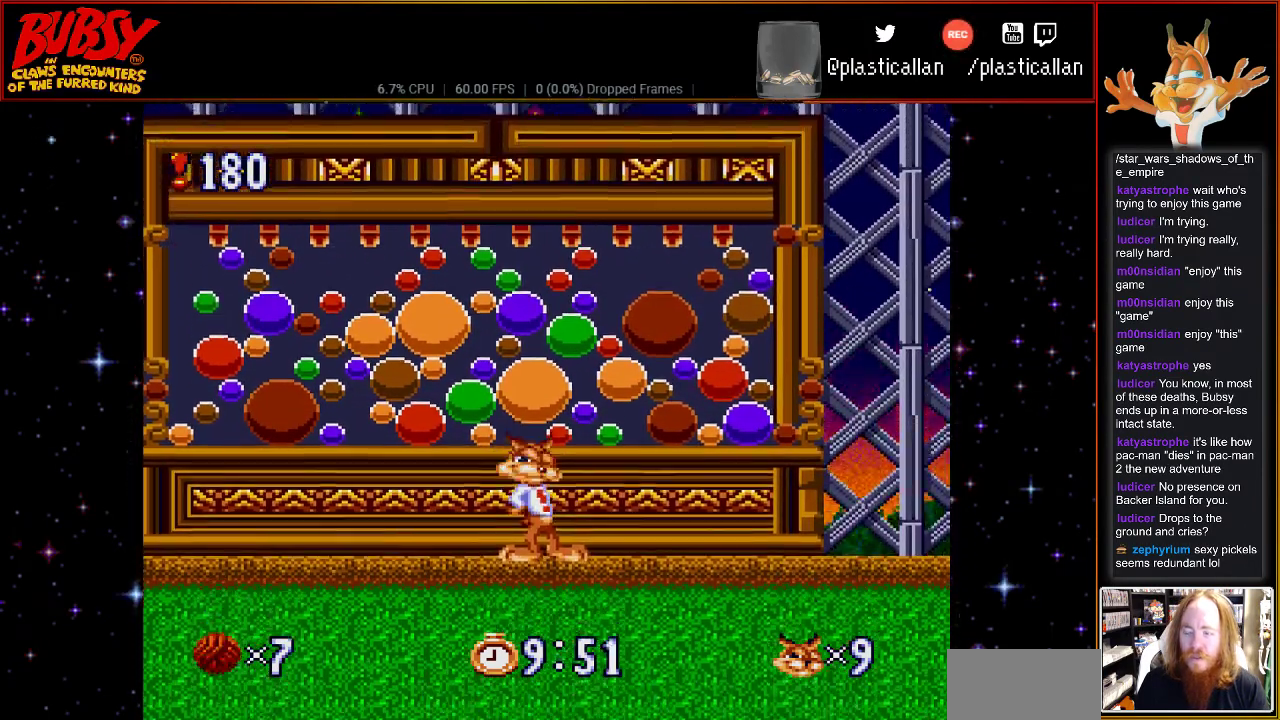
{"buttons": ["DPAD_RIGHT"], "events": [[33, "DPAD_RIGHT", "down"]]}
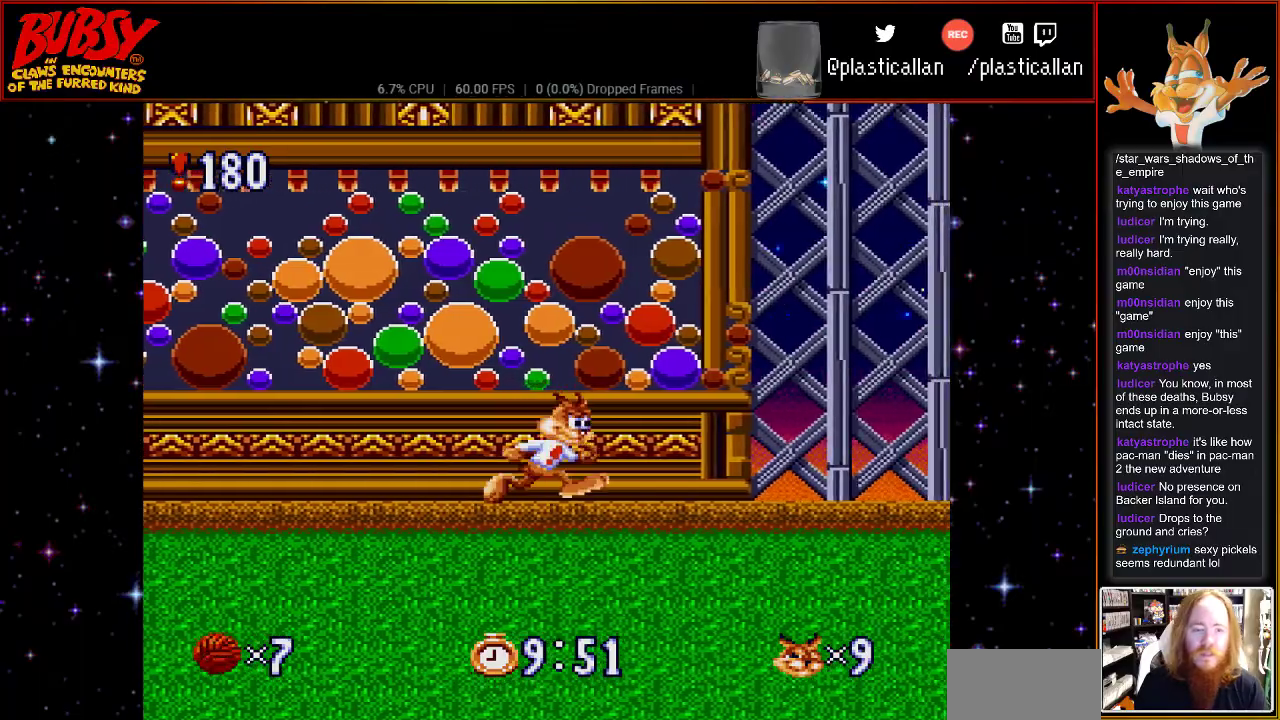
{"buttons": ["DPAD_UP"], "events": [[117, "DPAD_RIGHT", "up"], [283, "DPAD_UP", "down"]]}
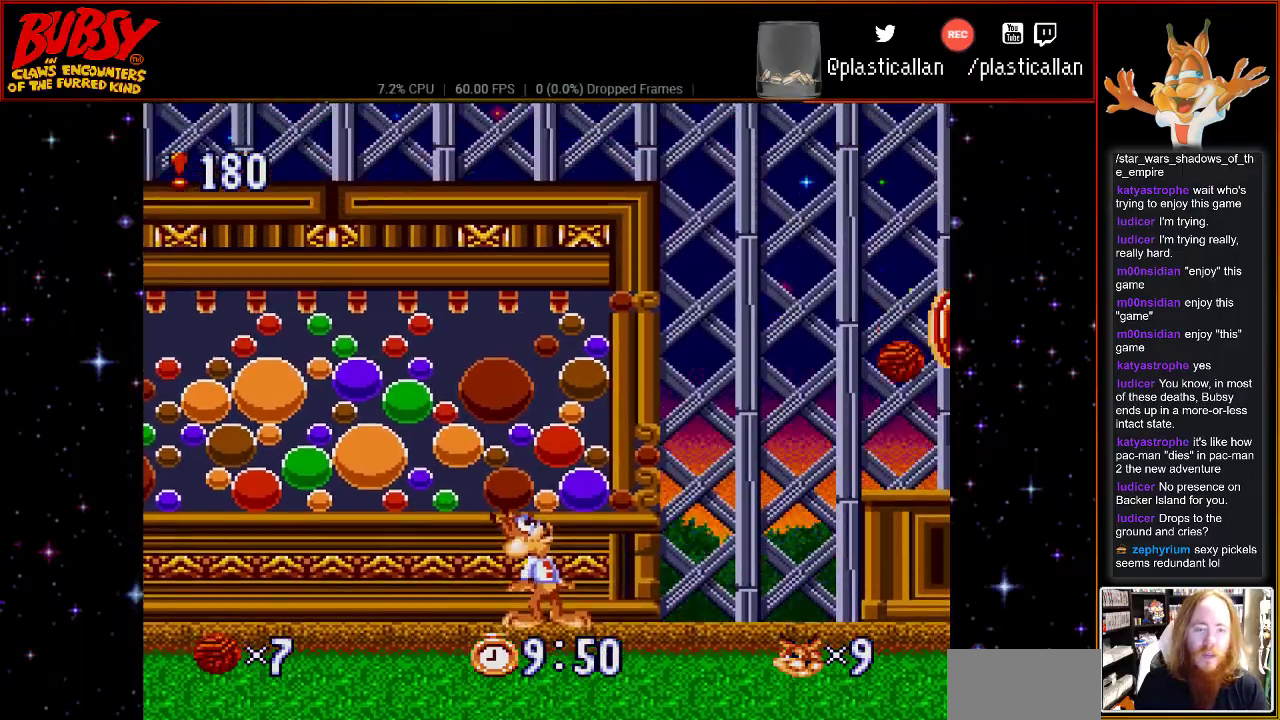
{"buttons": ["DPAD_RIGHT"], "events": [[367, "DPAD_RIGHT", "down"], [433, "DPAD_UP", "up"]]}